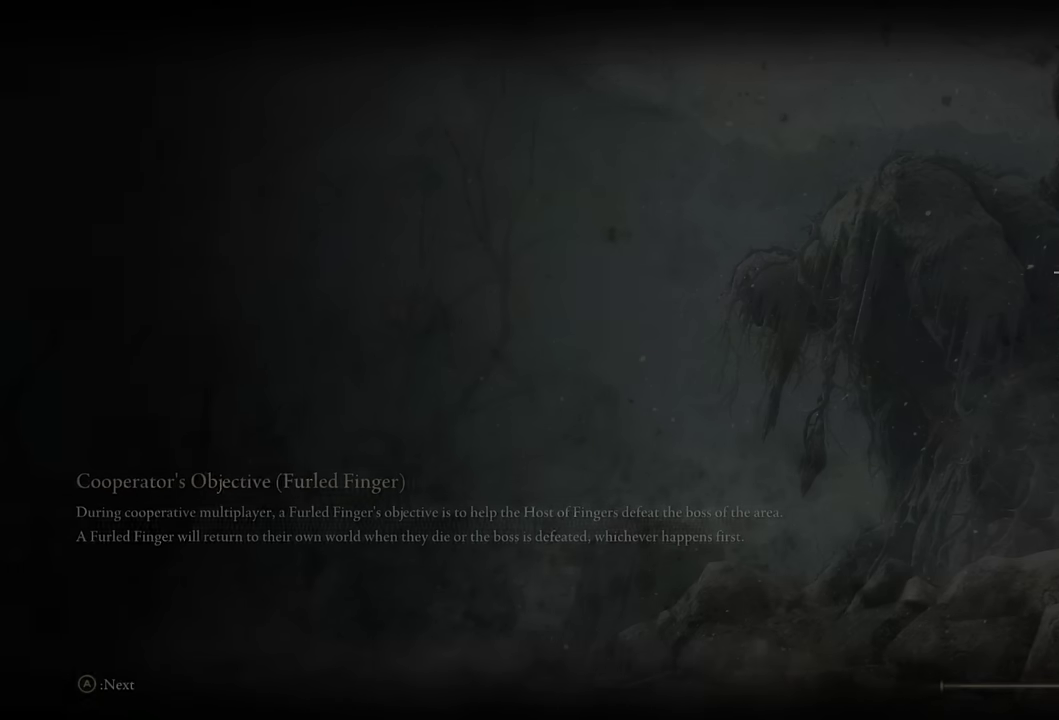
Gameplay with a controller (PlayStation layout); each line is a JSON object with the inputs held at the frame after it. "events" lists button and stick changes between this image and that frame as [ms after this image, input, new state], when the widget could be followed in between.
{"buttons": ["CIRCLE"], "left_stick": "down-right", "right_stick": "center"}
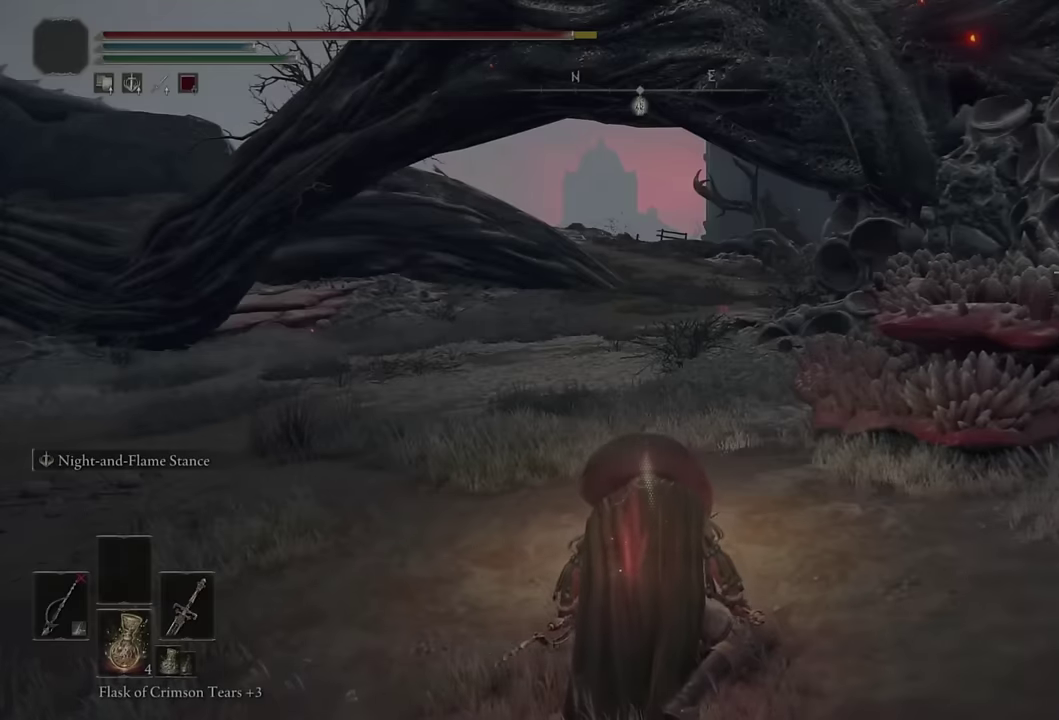
{"buttons": ["CIRCLE"], "left_stick": "up", "right_stick": "left", "events": [[150, "left_stick", "up"], [300, "right_stick", "left"]]}
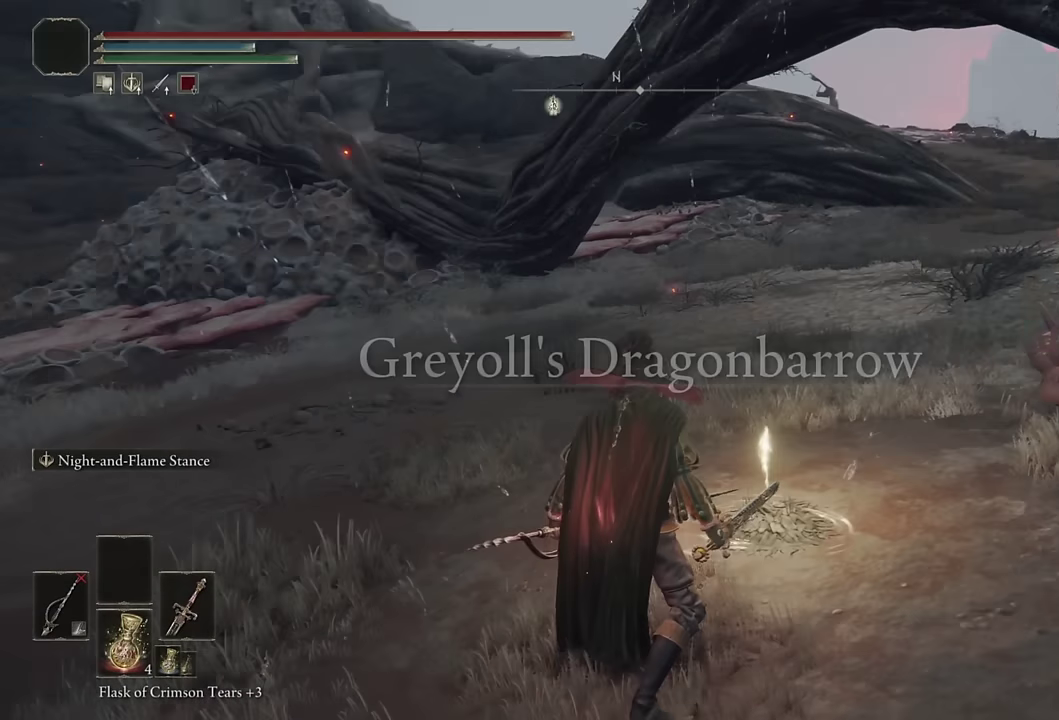
{"buttons": ["CIRCLE", "TRIANGLE"], "left_stick": "up-left", "right_stick": "center", "events": [[183, "right_stick", "center"], [266, "left_stick", "up-left"], [316, "TRIANGLE", "down"], [400, "DPAD_DOWN", "down"], [483, "DPAD_DOWN", "up"]]}
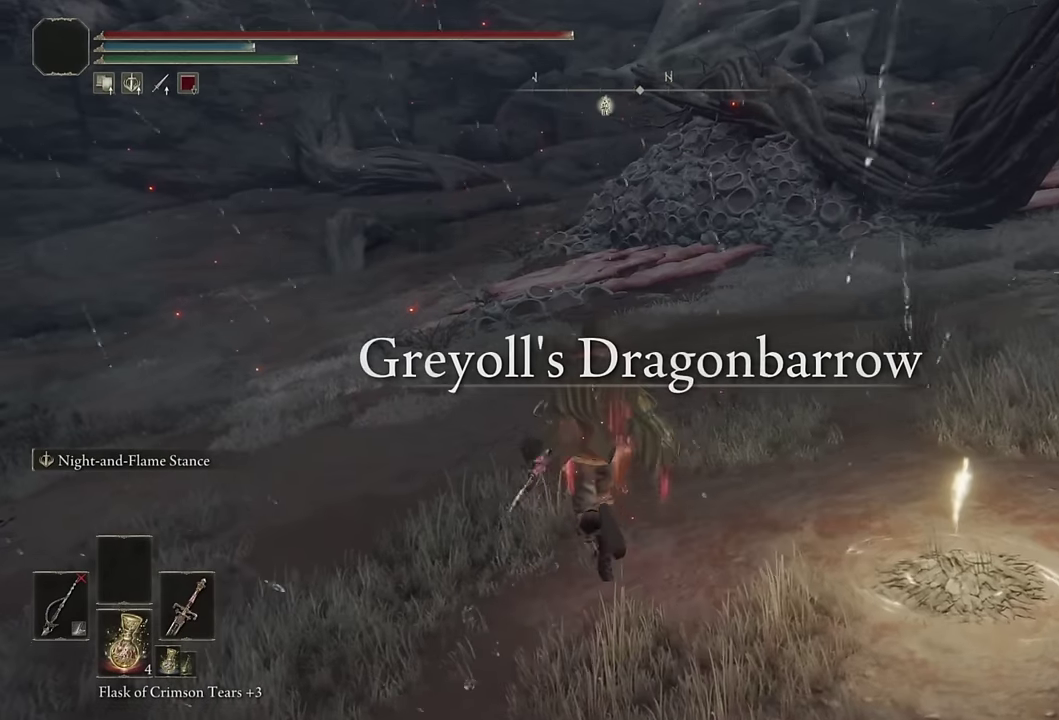
{"buttons": ["CIRCLE"], "left_stick": "up", "right_stick": "center", "events": [[16, "TRIANGLE", "up"], [133, "right_stick", "down-left"], [483, "left_stick", "up"], [483, "right_stick", "center"]]}
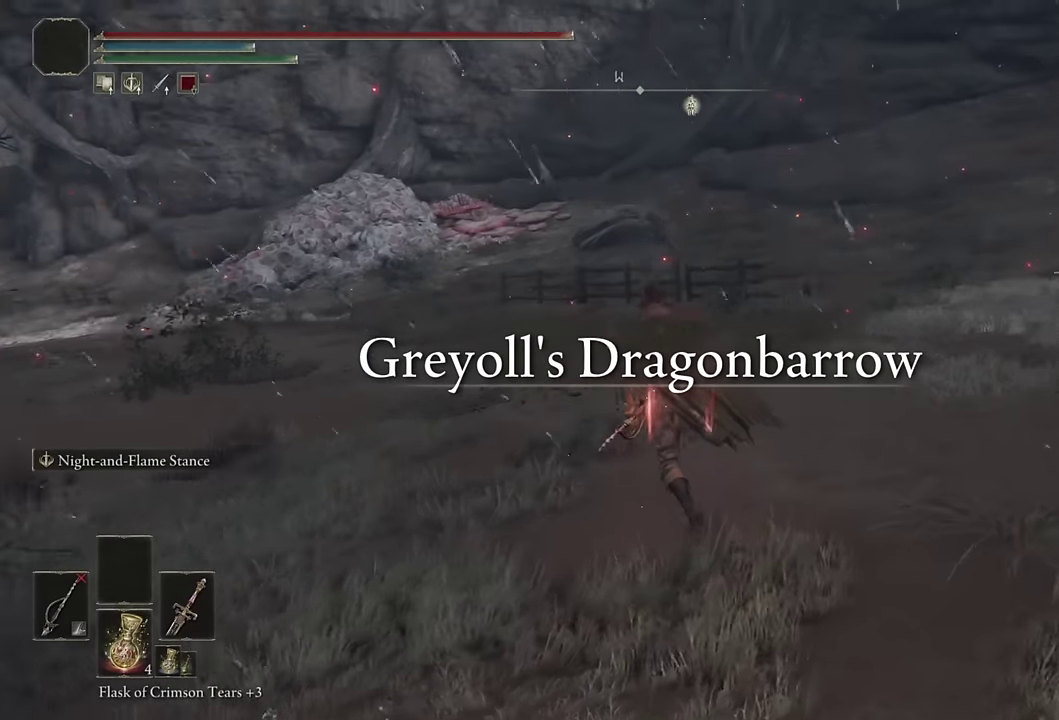
{"buttons": ["CIRCLE"], "left_stick": "up", "right_stick": "center", "events": [[150, "right_stick", "down-left"], [416, "right_stick", "center"]]}
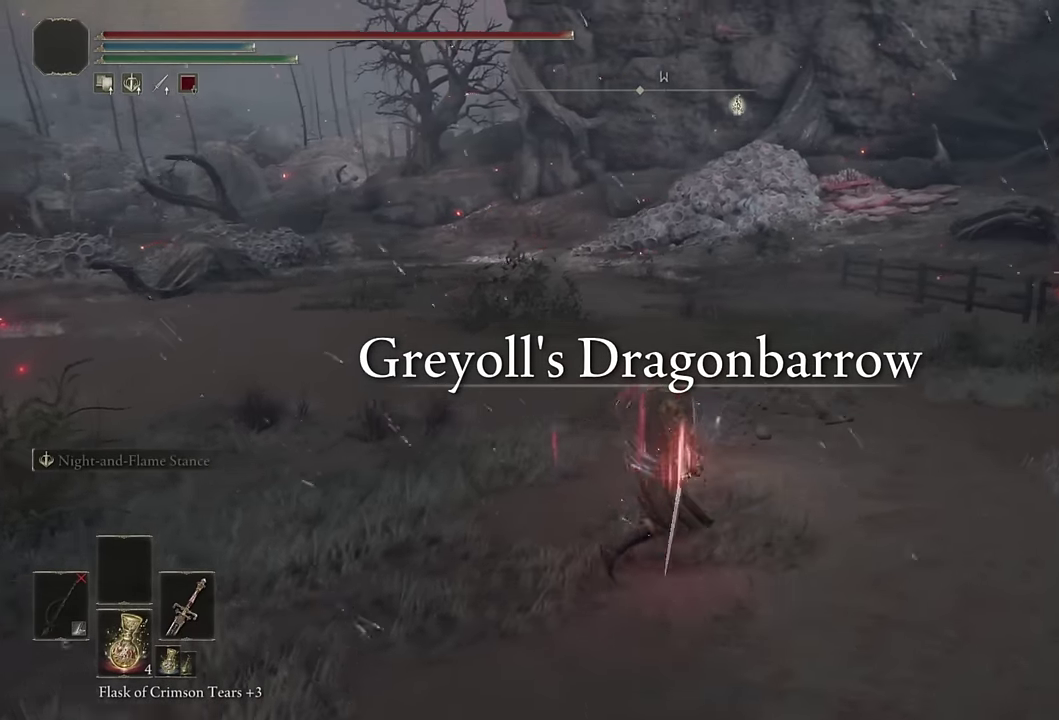
{"buttons": [], "left_stick": "up", "right_stick": "down-left", "events": [[16, "left_stick", "center"], [83, "CIRCLE", "up"], [150, "left_stick", "up"], [350, "right_stick", "down-left"]]}
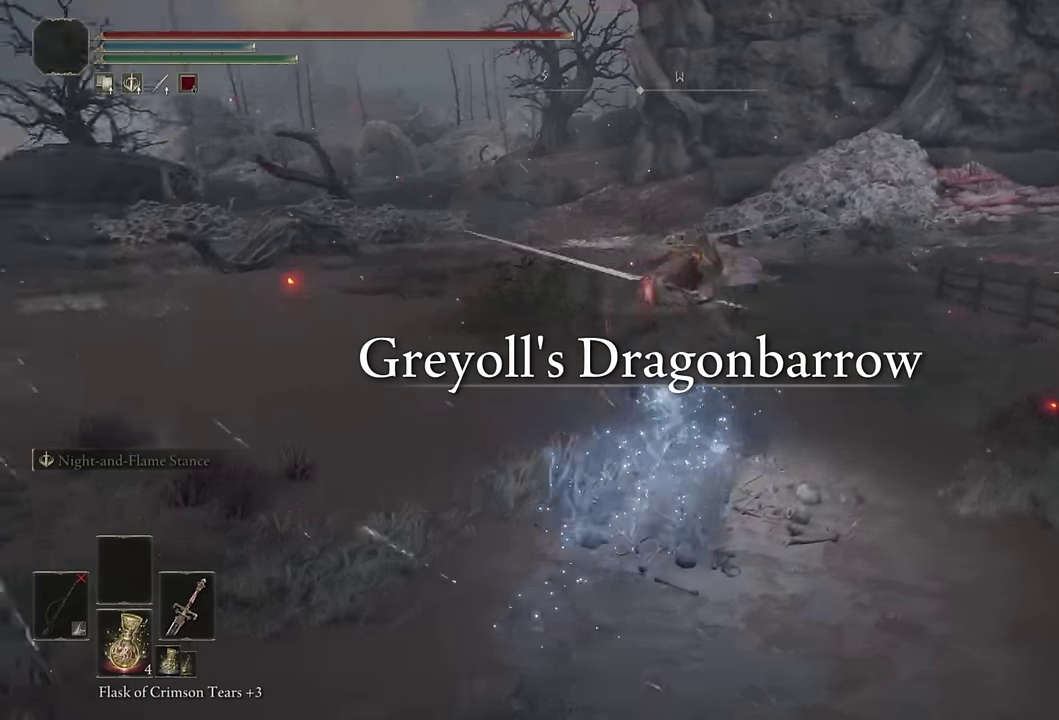
{"buttons": ["CIRCLE"], "left_stick": "up", "right_stick": "center", "events": [[183, "right_stick", "center"], [333, "CIRCLE", "down"], [416, "CIRCLE", "up"], [500, "CIRCLE", "down"]]}
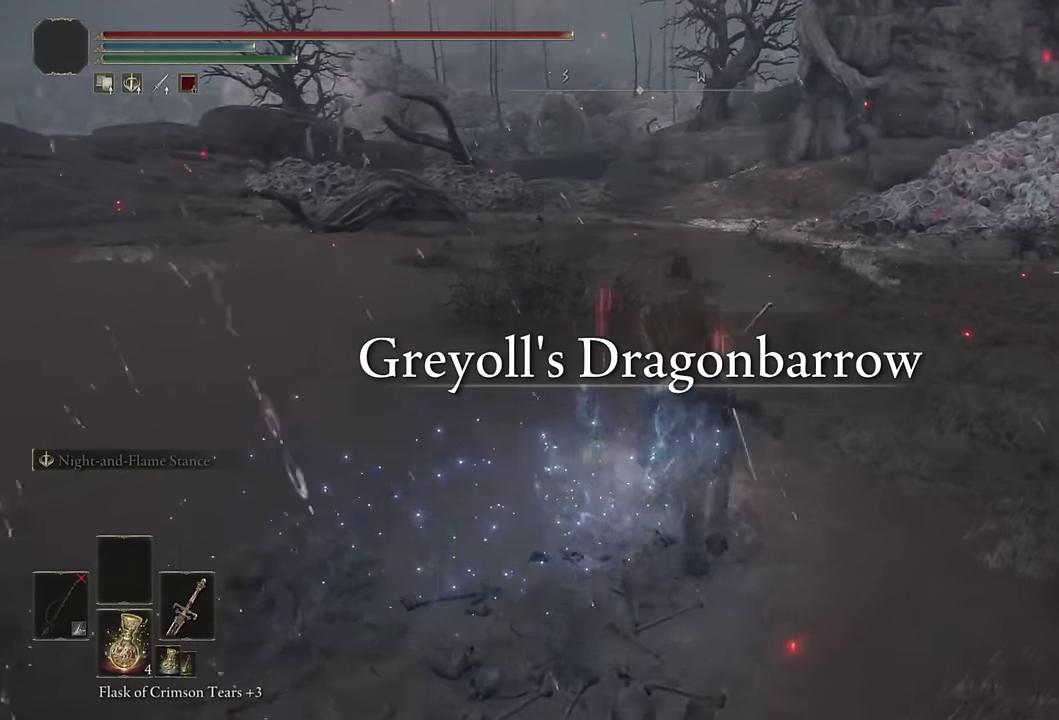
{"buttons": [], "left_stick": "up", "right_stick": "center", "events": [[66, "CIRCLE", "up"], [133, "CIRCLE", "down"], [216, "CIRCLE", "up"], [316, "CIRCLE", "down"], [366, "CIRCLE", "up"], [450, "CIRCLE", "down"], [500, "CIRCLE", "up"]]}
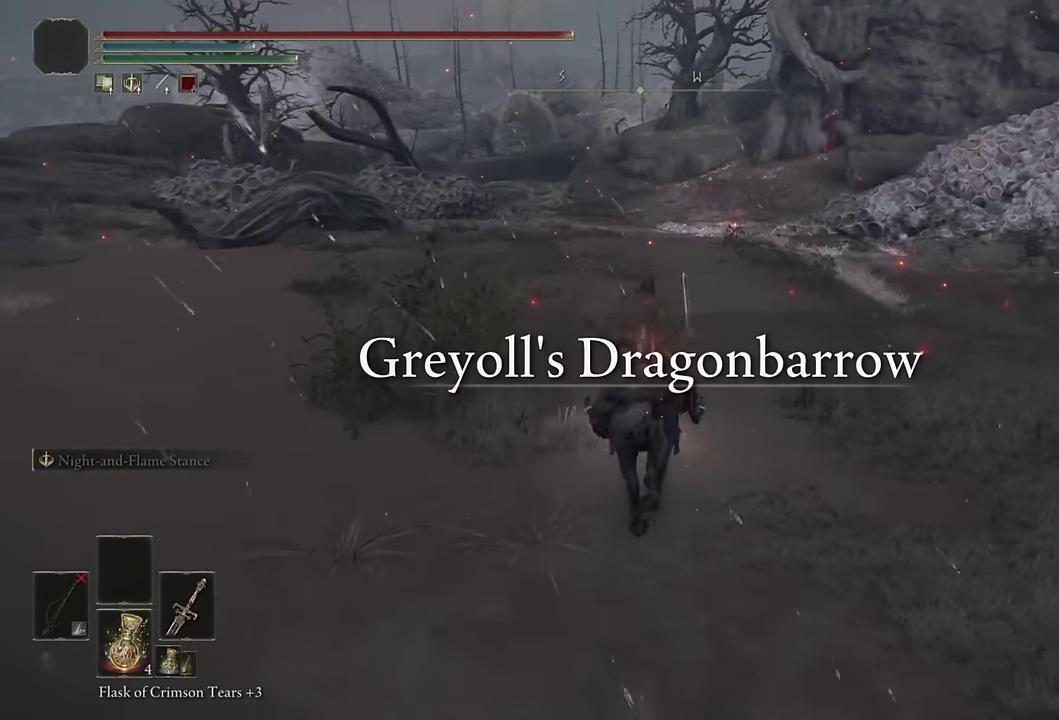
{"buttons": [], "left_stick": "up", "right_stick": "center", "events": [[133, "CIRCLE", "down"], [183, "CIRCLE", "up"], [266, "CIRCLE", "down"], [366, "CIRCLE", "up"], [433, "CIRCLE", "down"], [500, "CIRCLE", "up"]]}
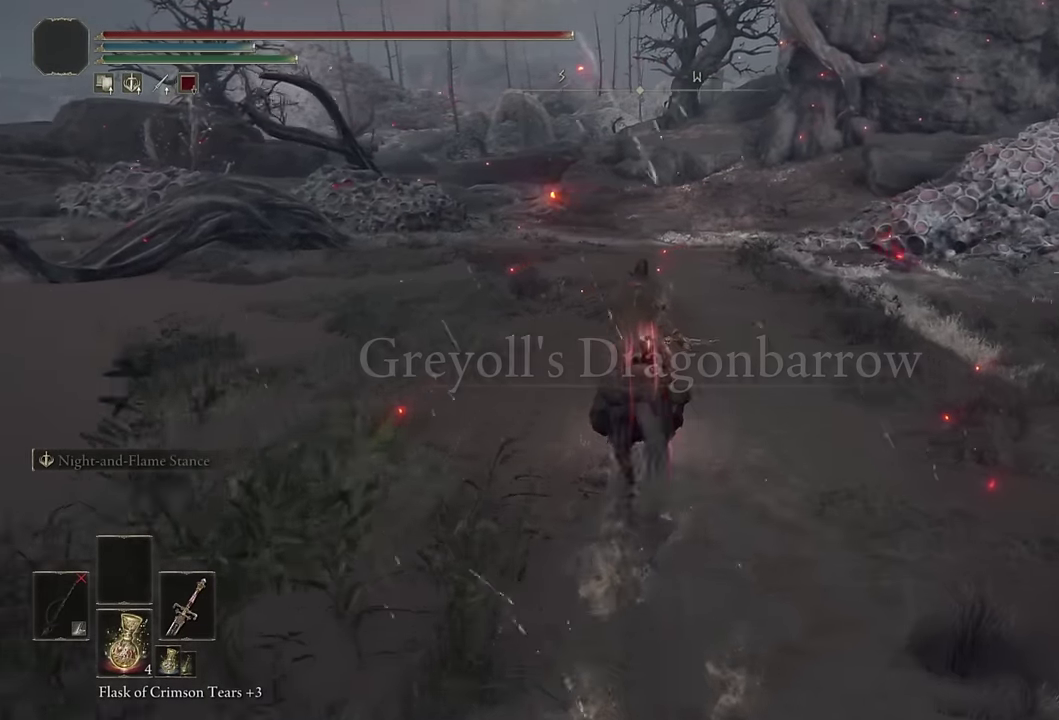
{"buttons": [], "left_stick": "up", "right_stick": "center", "events": [[83, "CIRCLE", "down"], [183, "CIRCLE", "up"], [233, "CIRCLE", "down"], [316, "CIRCLE", "up"]]}
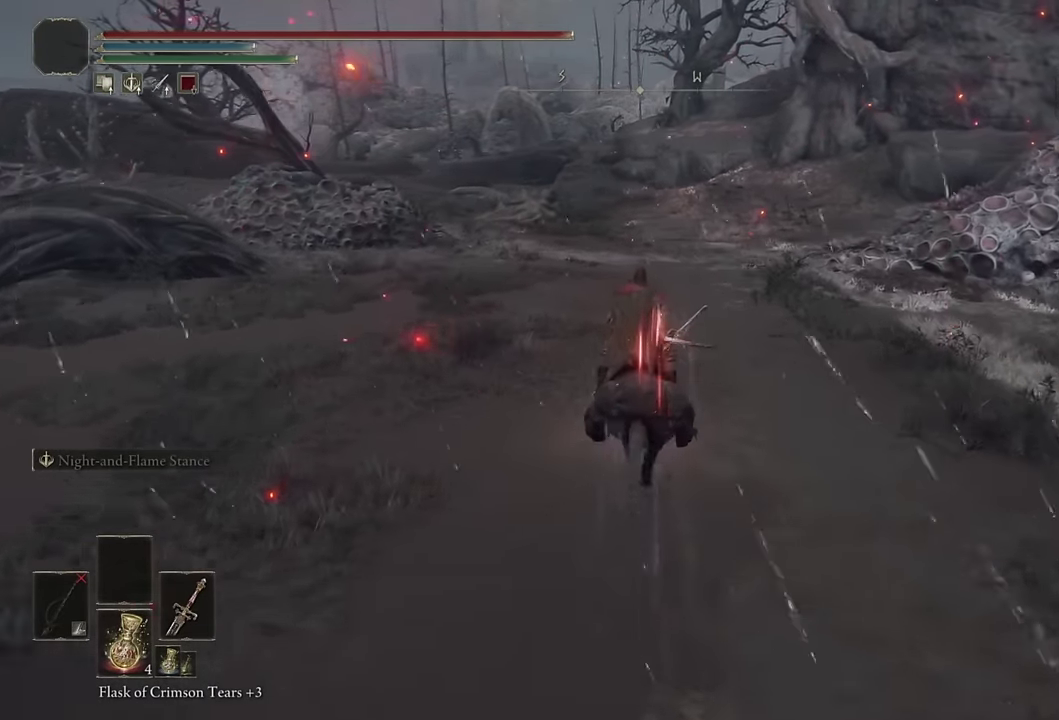
{"buttons": [], "left_stick": "up", "right_stick": "center", "events": [[166, "CIRCLE", "down"], [266, "CIRCLE", "up"], [333, "CIRCLE", "down"], [433, "CIRCLE", "up"]]}
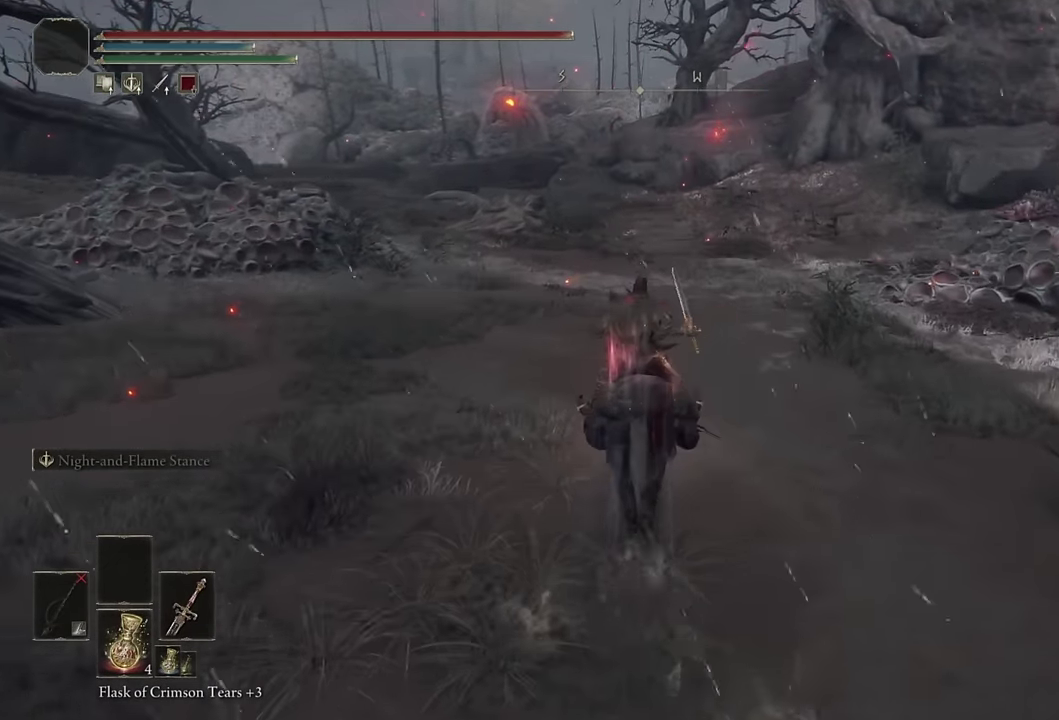
{"buttons": [], "left_stick": "up", "right_stick": "center", "events": [[383, "CIRCLE", "down"], [483, "CIRCLE", "up"]]}
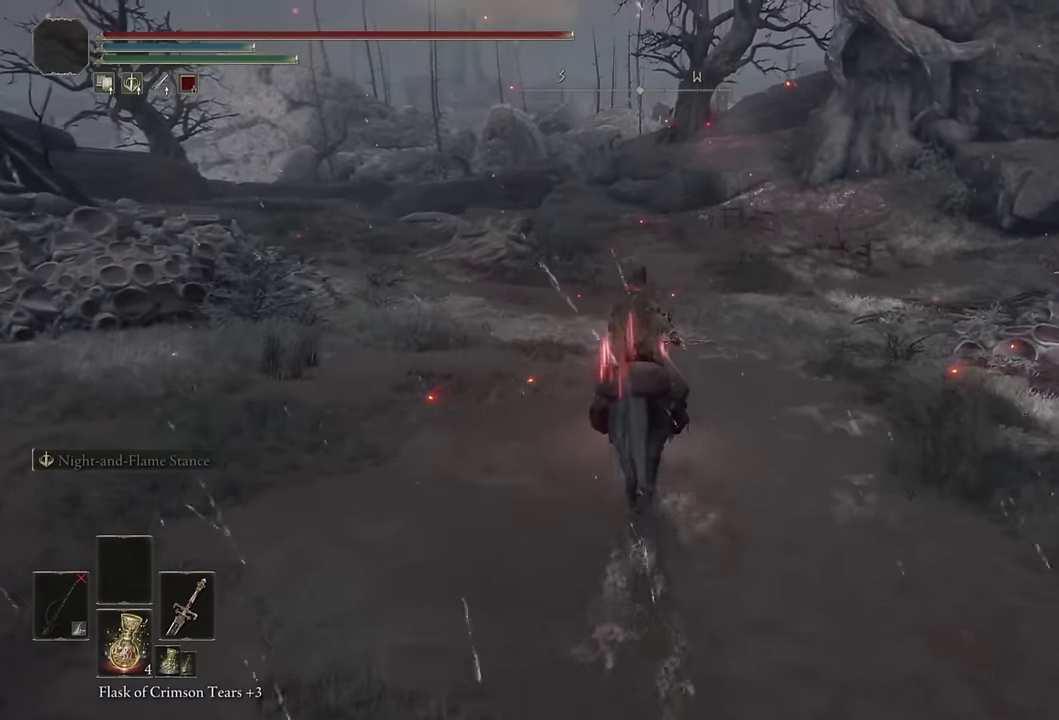
{"buttons": [], "left_stick": "up", "right_stick": "center", "events": [[50, "CIRCLE", "down"], [133, "CIRCLE", "up"], [200, "CIRCLE", "down"], [283, "CIRCLE", "up"]]}
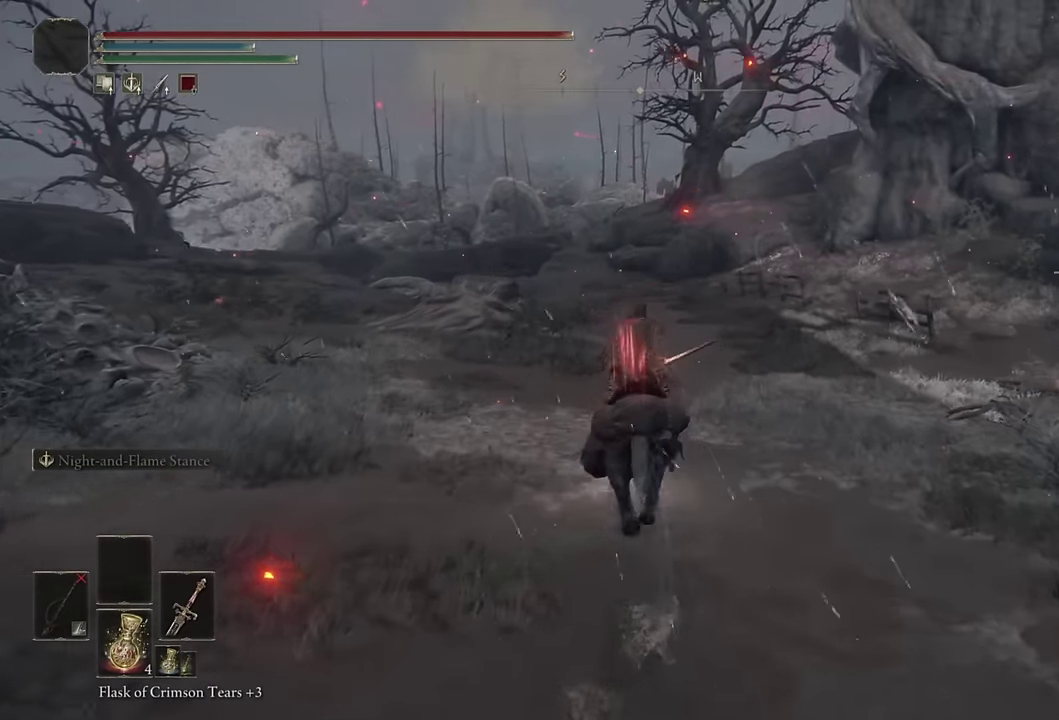
{"buttons": ["CIRCLE"], "left_stick": "up", "right_stick": "center", "events": [[266, "CIRCLE", "down"], [350, "CIRCLE", "up"], [433, "CIRCLE", "down"]]}
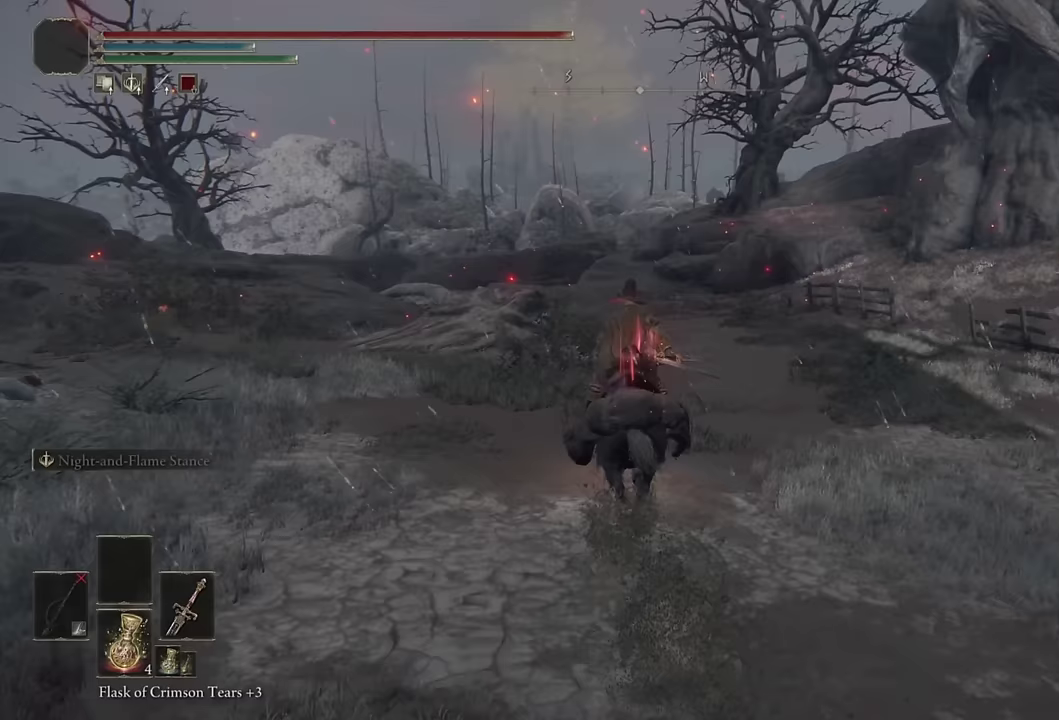
{"buttons": [], "left_stick": "up", "right_stick": "center", "events": [[17, "CIRCLE", "up"], [100, "CIRCLE", "down"], [183, "CIRCLE", "up"]]}
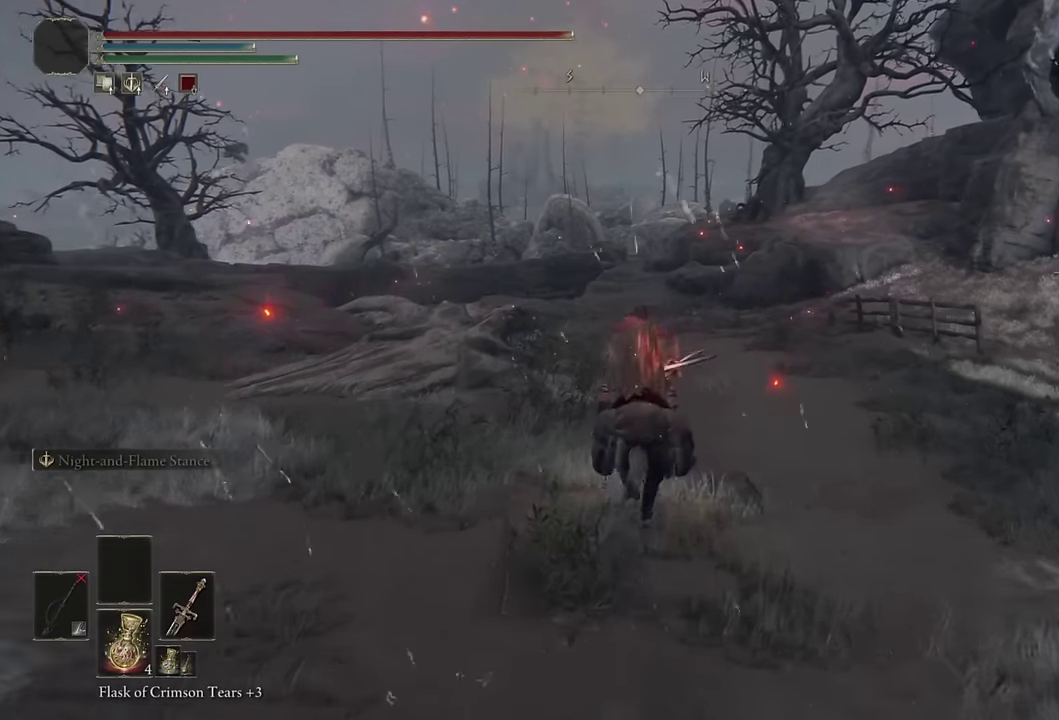
{"buttons": [], "left_stick": "up", "right_stick": "center", "events": [[200, "CIRCLE", "down"], [283, "CIRCLE", "up"], [350, "CIRCLE", "down"], [433, "CIRCLE", "up"]]}
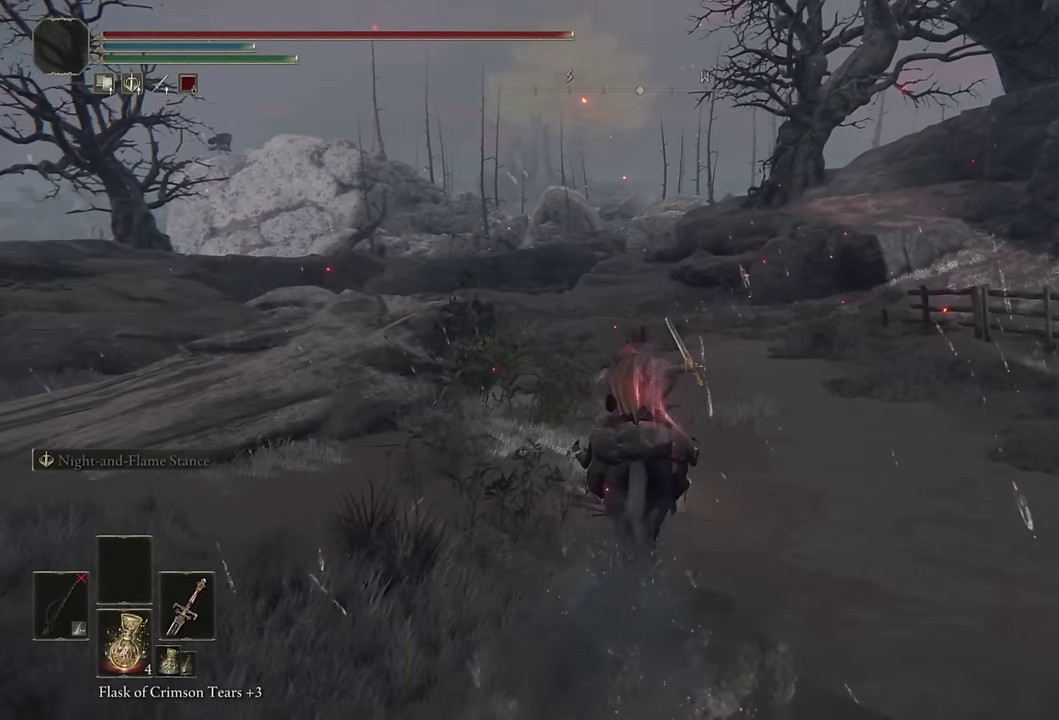
{"buttons": [], "left_stick": "up", "right_stick": "center", "events": [[200, "right_stick", "down"], [300, "right_stick", "center"]]}
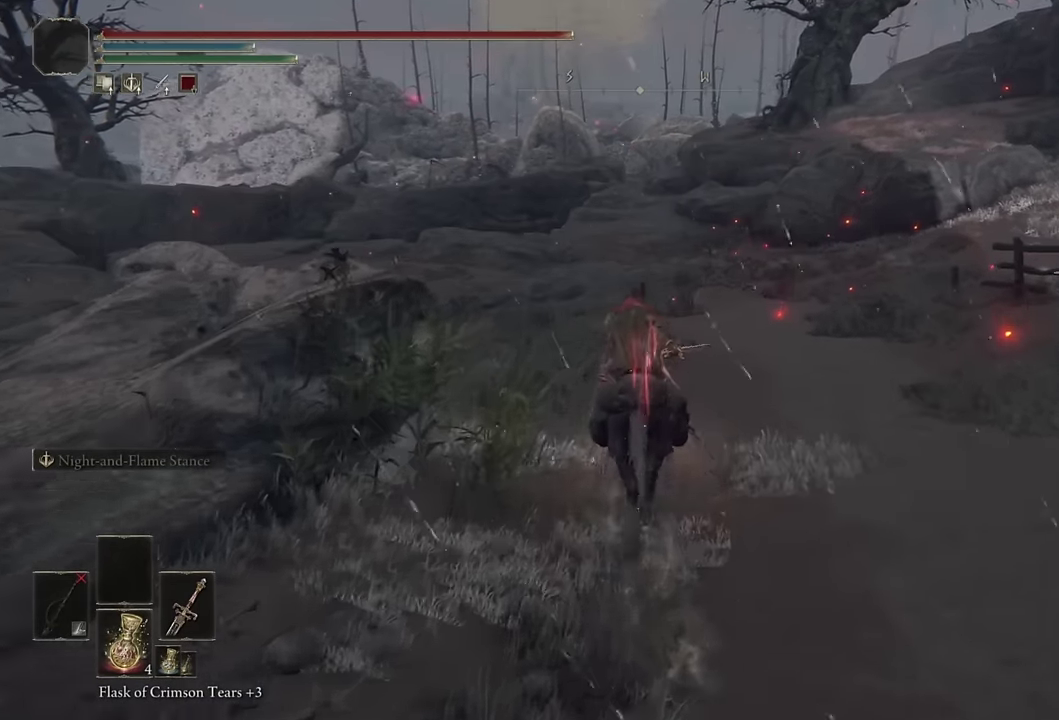
{"buttons": [], "left_stick": "up", "right_stick": "center", "events": [[17, "CIRCLE", "down"], [100, "CIRCLE", "up"], [167, "CIRCLE", "down"], [267, "CIRCLE", "up"]]}
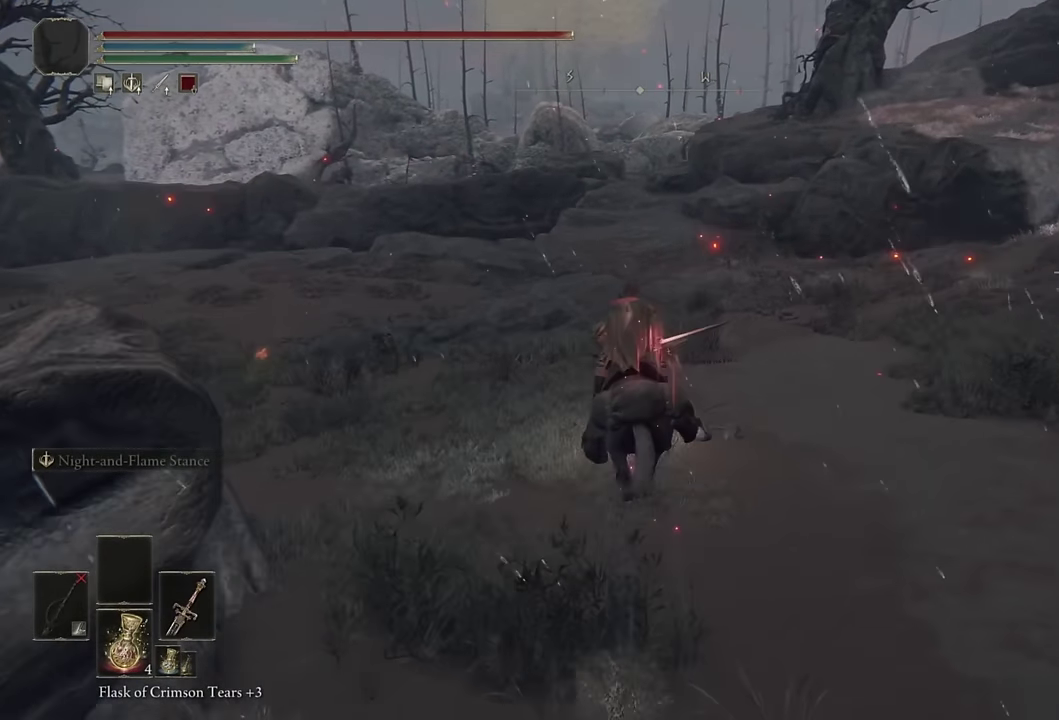
{"buttons": [], "left_stick": "up", "right_stick": "center", "events": [[83, "right_stick", "down-right"], [167, "right_stick", "center"], [367, "CIRCLE", "down"], [433, "CIRCLE", "up"]]}
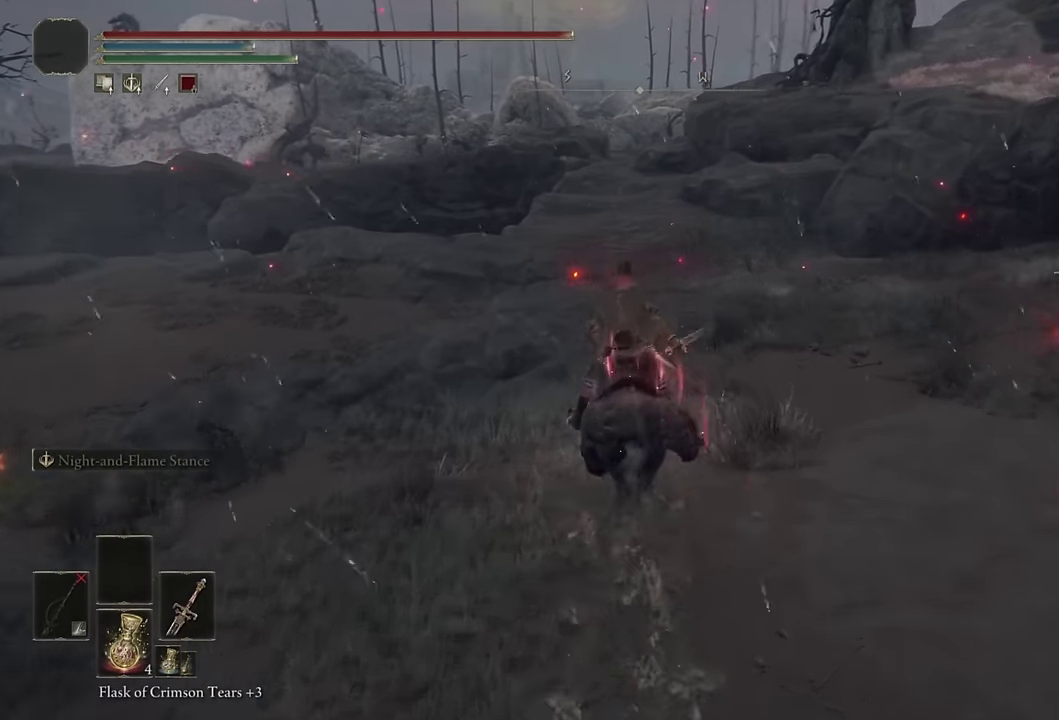
{"buttons": ["CIRCLE"], "left_stick": "up", "right_stick": "center", "events": [[33, "CIRCLE", "down"], [83, "CIRCLE", "up"], [167, "CIRCLE", "down"], [250, "CIRCLE", "up"], [333, "CIRCLE", "down"], [417, "CIRCLE", "up"], [500, "CIRCLE", "down"]]}
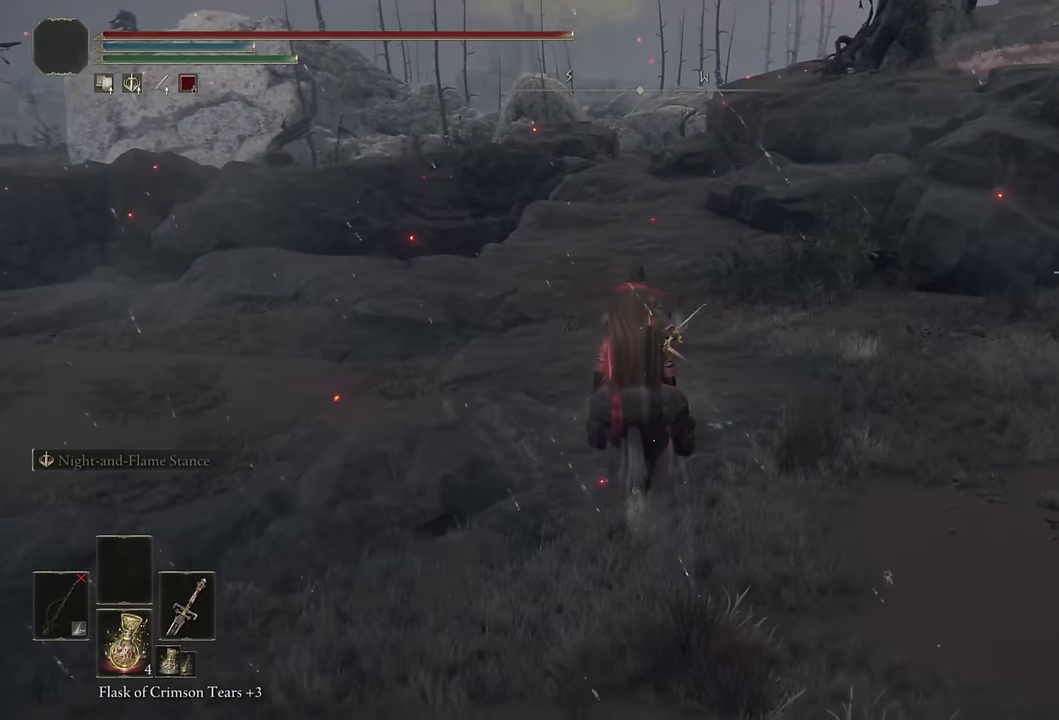
{"buttons": ["CIRCLE"], "left_stick": "up", "right_stick": "center", "events": [[83, "CIRCLE", "up"], [150, "CIRCLE", "down"], [250, "CIRCLE", "up"], [317, "CIRCLE", "down"], [400, "CIRCLE", "up"], [483, "CIRCLE", "down"]]}
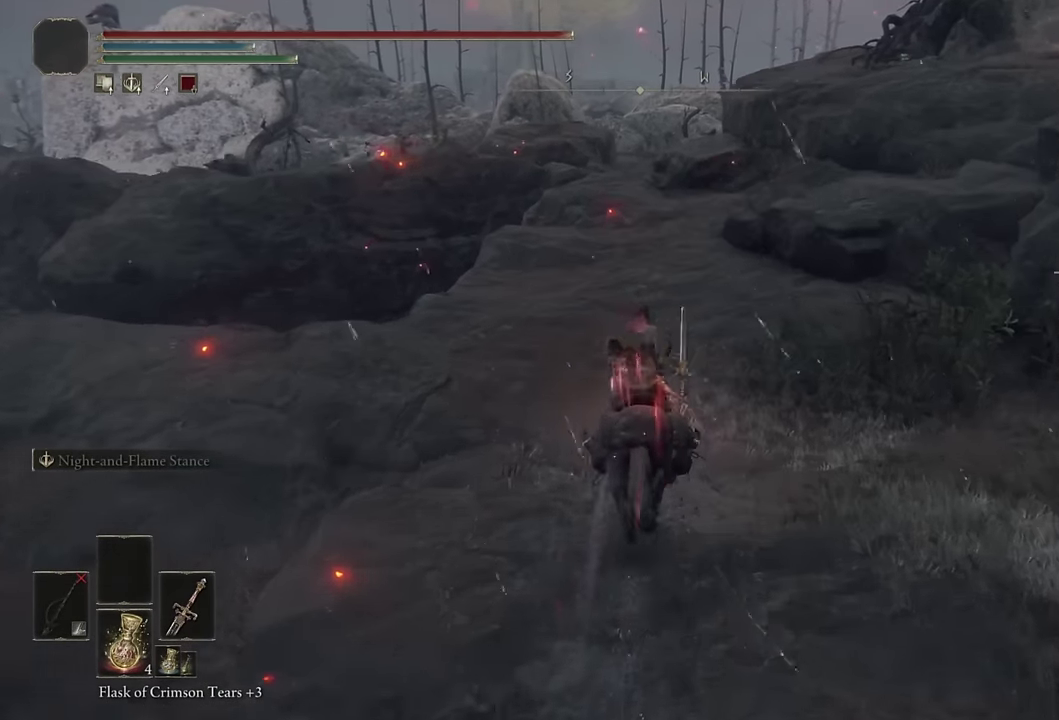
{"buttons": [], "left_stick": "up", "right_stick": "center", "events": [[50, "CIRCLE", "up"], [283, "right_stick", "down"], [367, "right_stick", "center"]]}
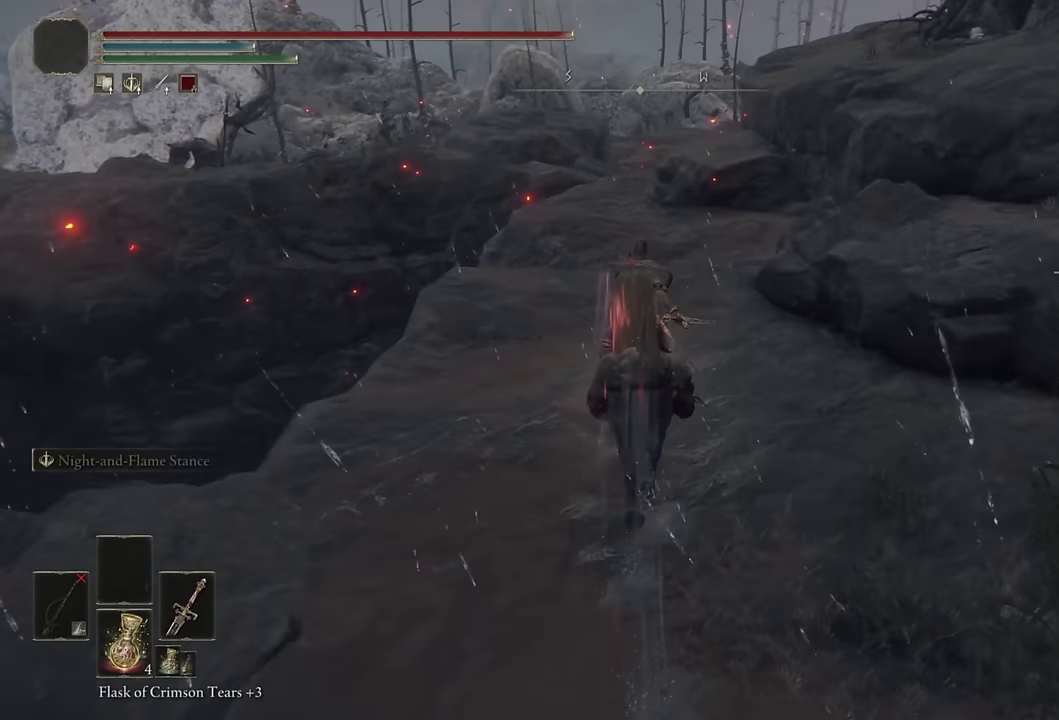
{"buttons": [], "left_stick": "up", "right_stick": "down", "events": [[67, "CIRCLE", "down"], [133, "CIRCLE", "up"], [217, "CIRCLE", "down"], [300, "CIRCLE", "up"], [467, "right_stick", "down"]]}